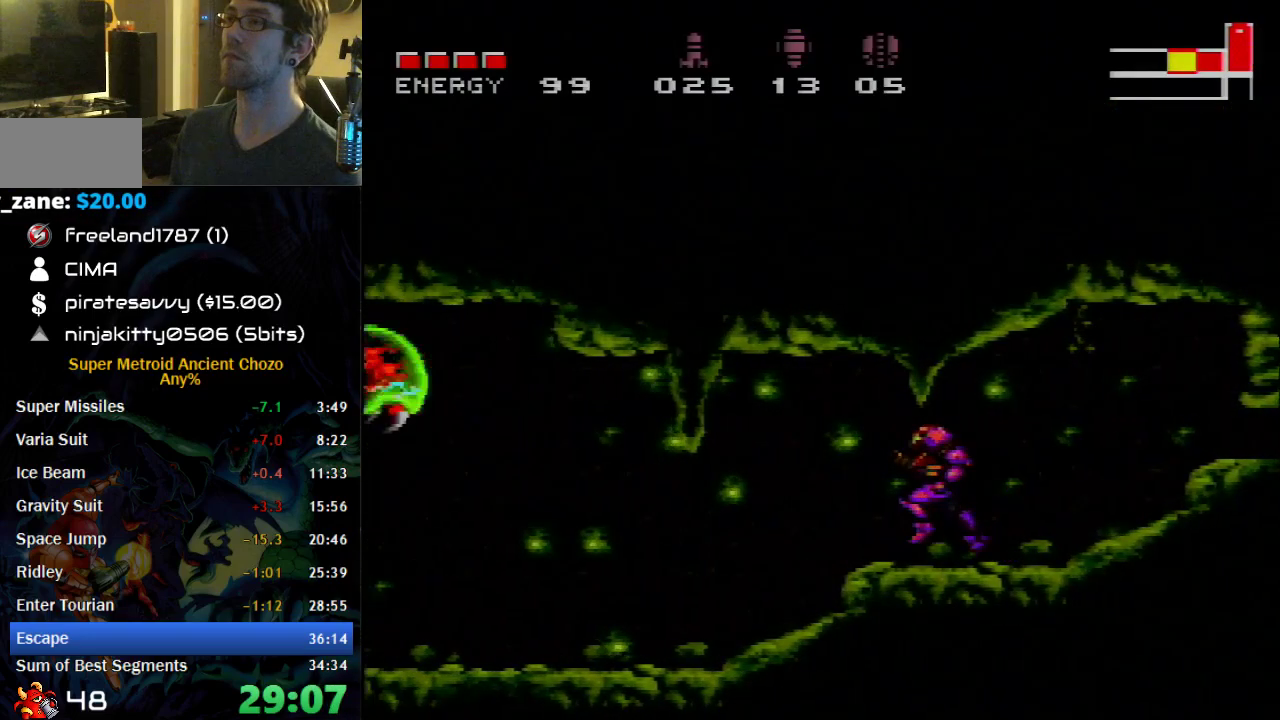
Gameplay with a controller (Nintendo layout); each line is a JSON object with the inputs held at the frame after it. "events" lists button and stick changes between this image and that frame as [ms after this image, input, new state], when the widget could be followed in between. Not read: L1 L3 R1 R3 SELECT.
{"buttons": [], "events": [[17, "B", "up"], [183, "X", "down"], [300, "X", "up"], [333, "DPAD_LEFT", "up"], [367, "Y", "down"], [467, "Y", "up"]]}
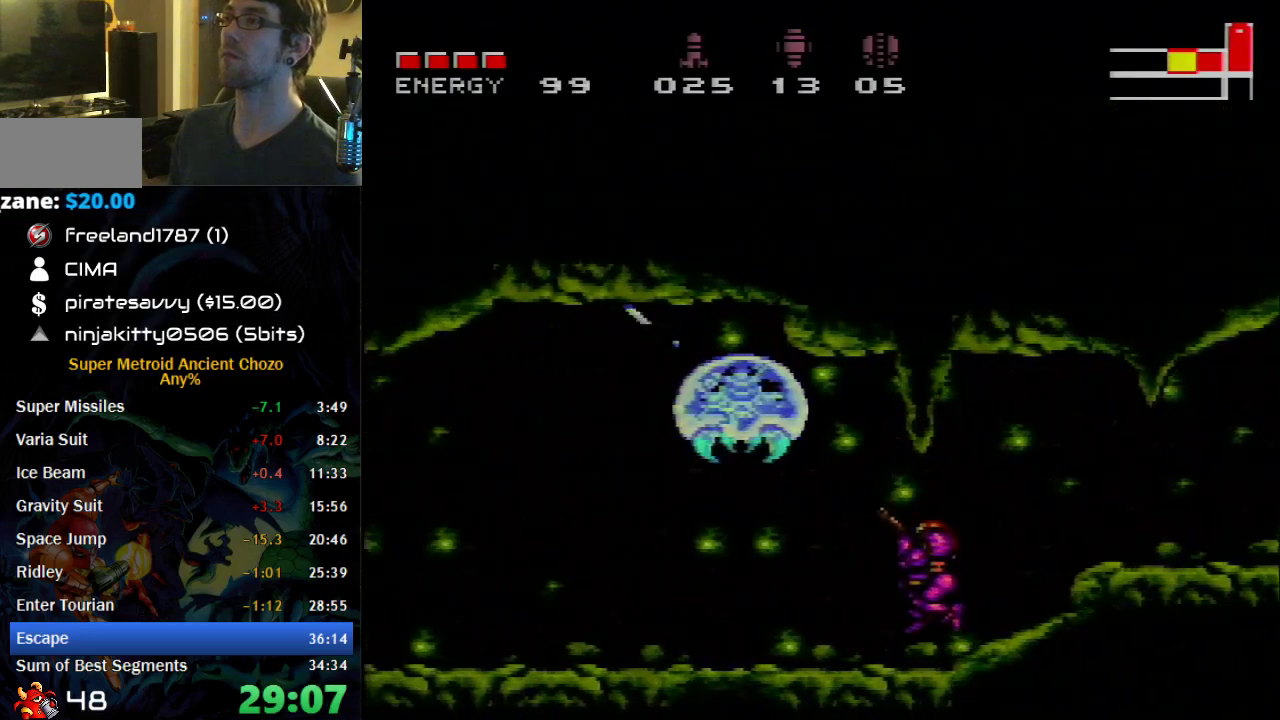
{"buttons": ["X"], "events": [[17, "X", "down"], [83, "X", "up"], [183, "X", "down"], [250, "X", "up"], [300, "X", "down"], [367, "X", "up"], [467, "X", "down"]]}
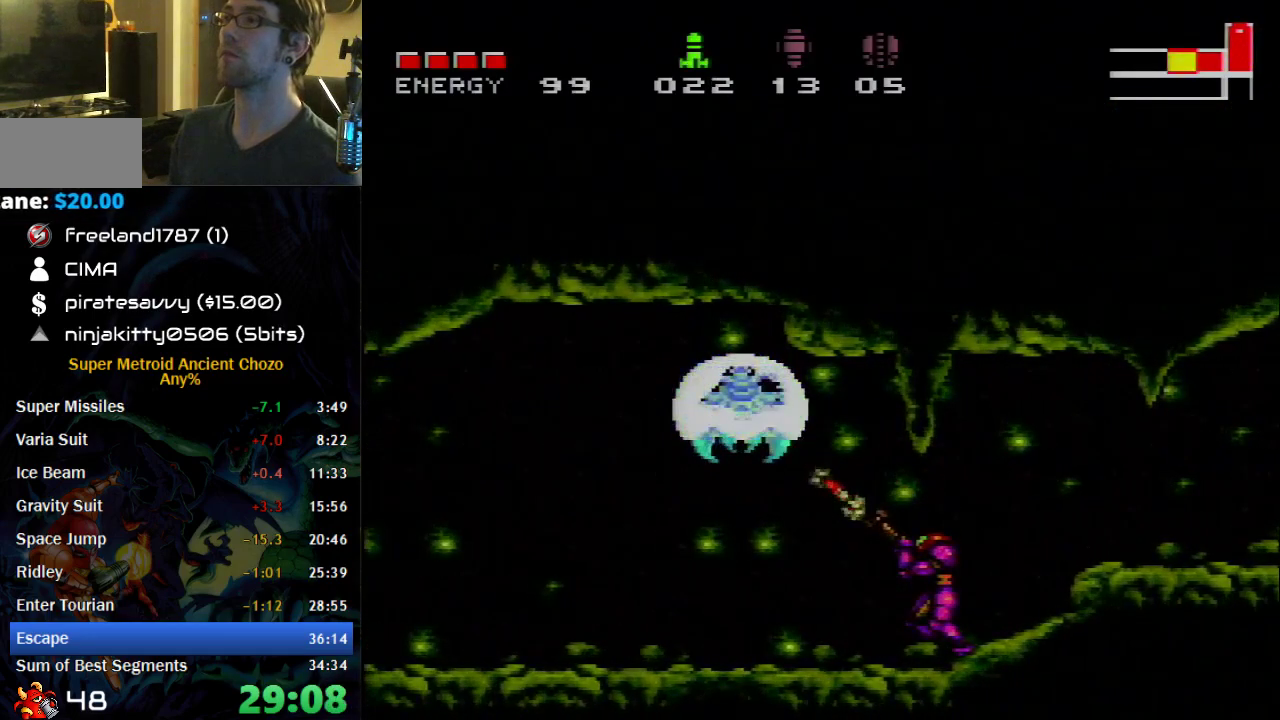
{"buttons": ["A", "B", "DPAD_LEFT"], "events": [[17, "X", "up"], [83, "X", "down"], [117, "DPAD_LEFT", "down"], [150, "X", "up"], [233, "B", "down"], [333, "A", "down"]]}
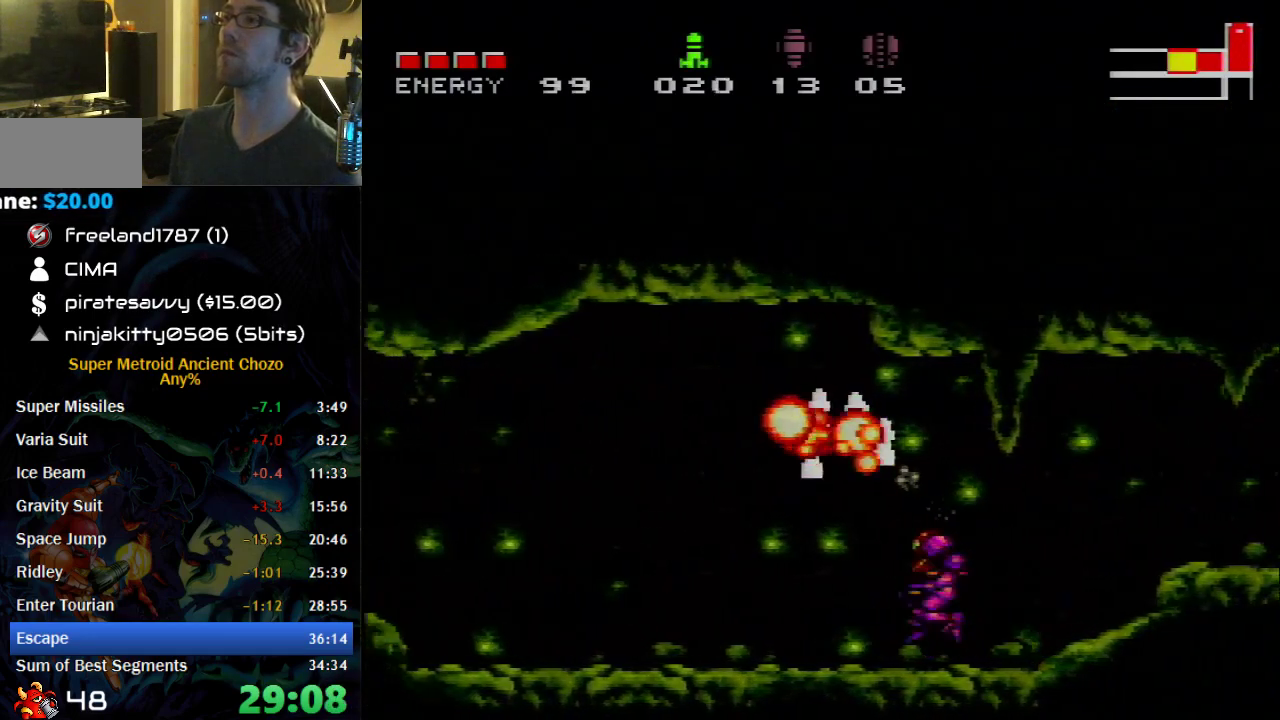
{"buttons": [], "events": [[50, "A", "up"], [50, "B", "up"], [150, "DPAD_LEFT", "up"]]}
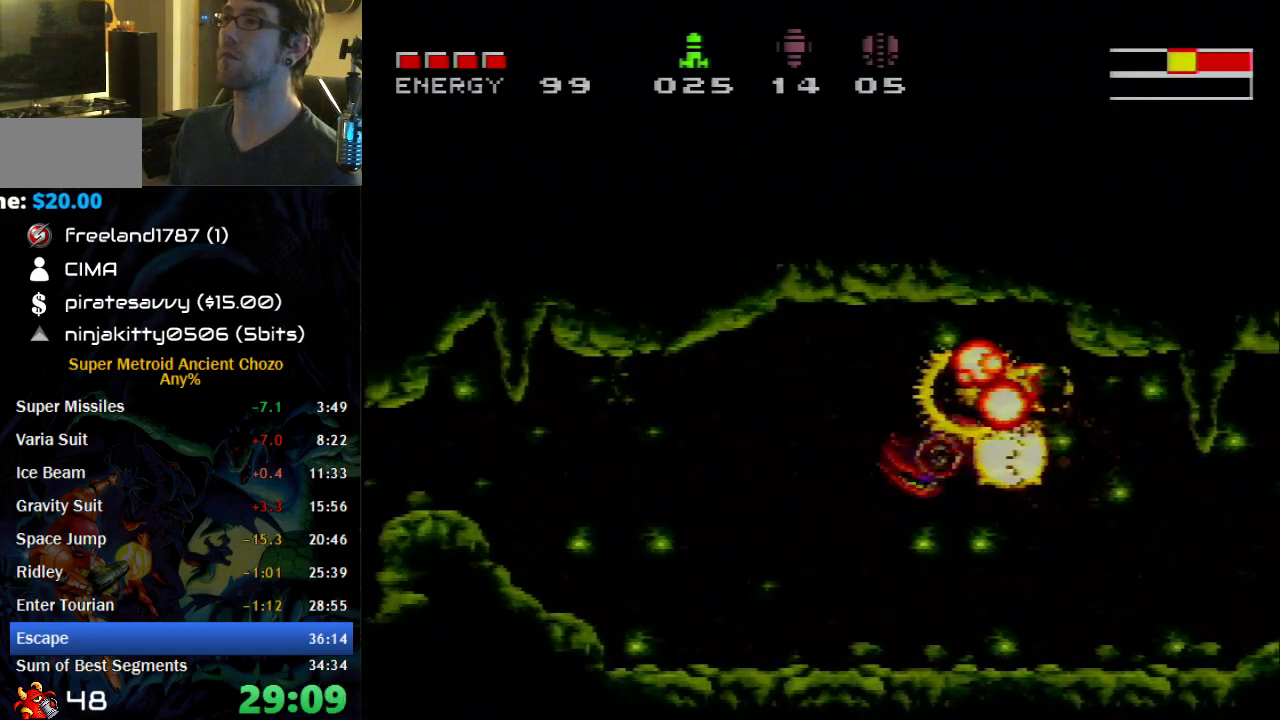
{"buttons": ["X"], "events": [[117, "A", "down"], [233, "A", "up"], [500, "X", "down"]]}
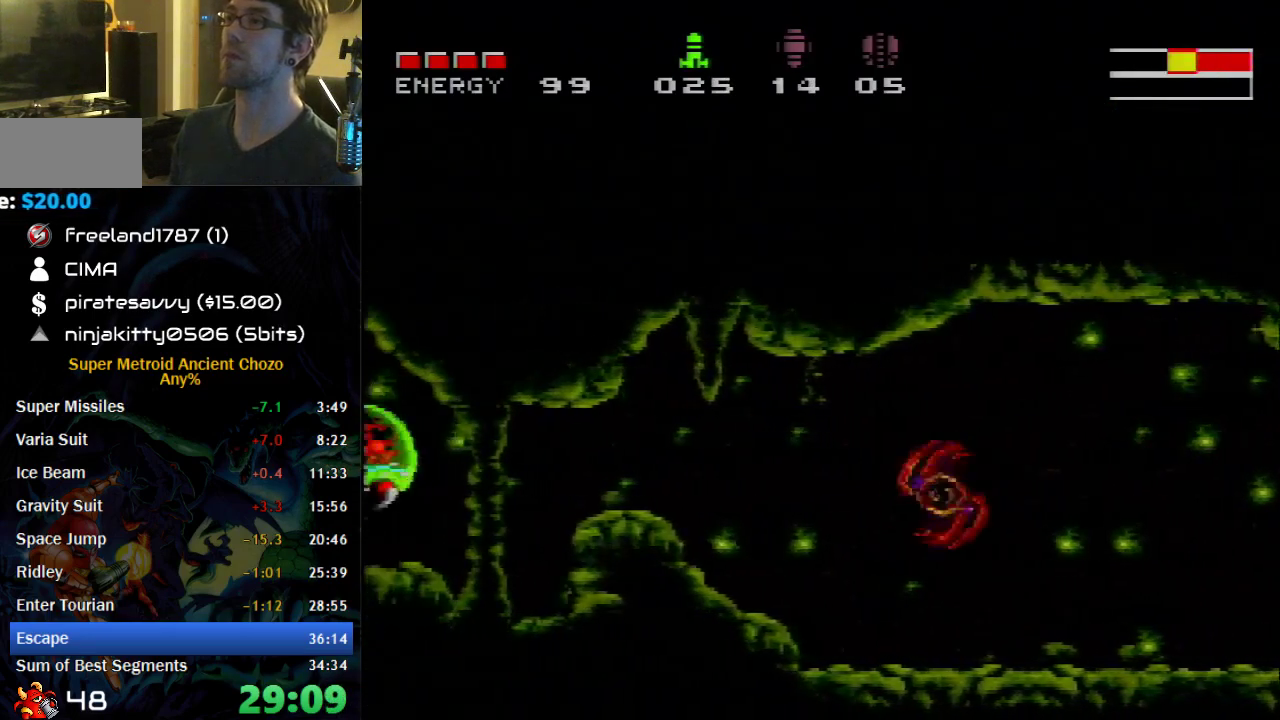
{"buttons": ["DPAD_LEFT"], "events": [[83, "DPAD_LEFT", "down"], [83, "X", "up"], [250, "A", "down"], [250, "B", "down"], [467, "B", "up"], [500, "A", "up"]]}
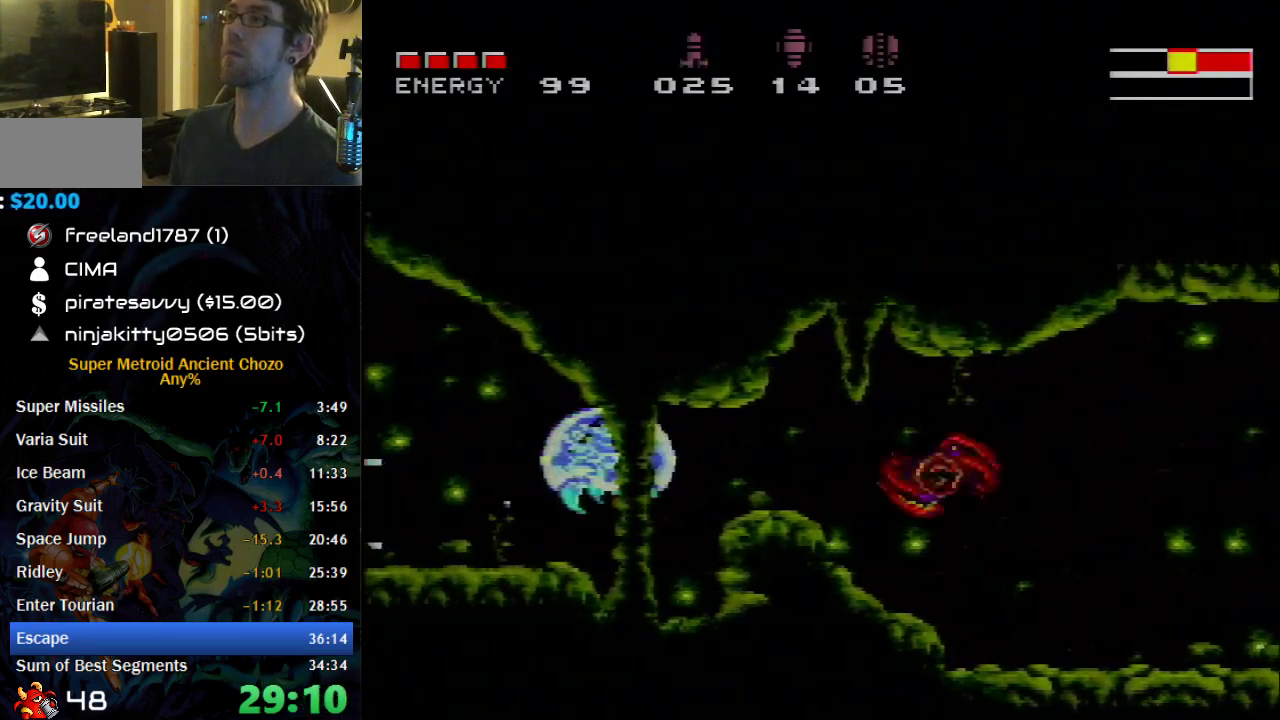
{"buttons": [], "events": [[183, "Y", "down"], [267, "Y", "up"], [400, "X", "down"], [467, "DPAD_LEFT", "up"], [467, "X", "up"]]}
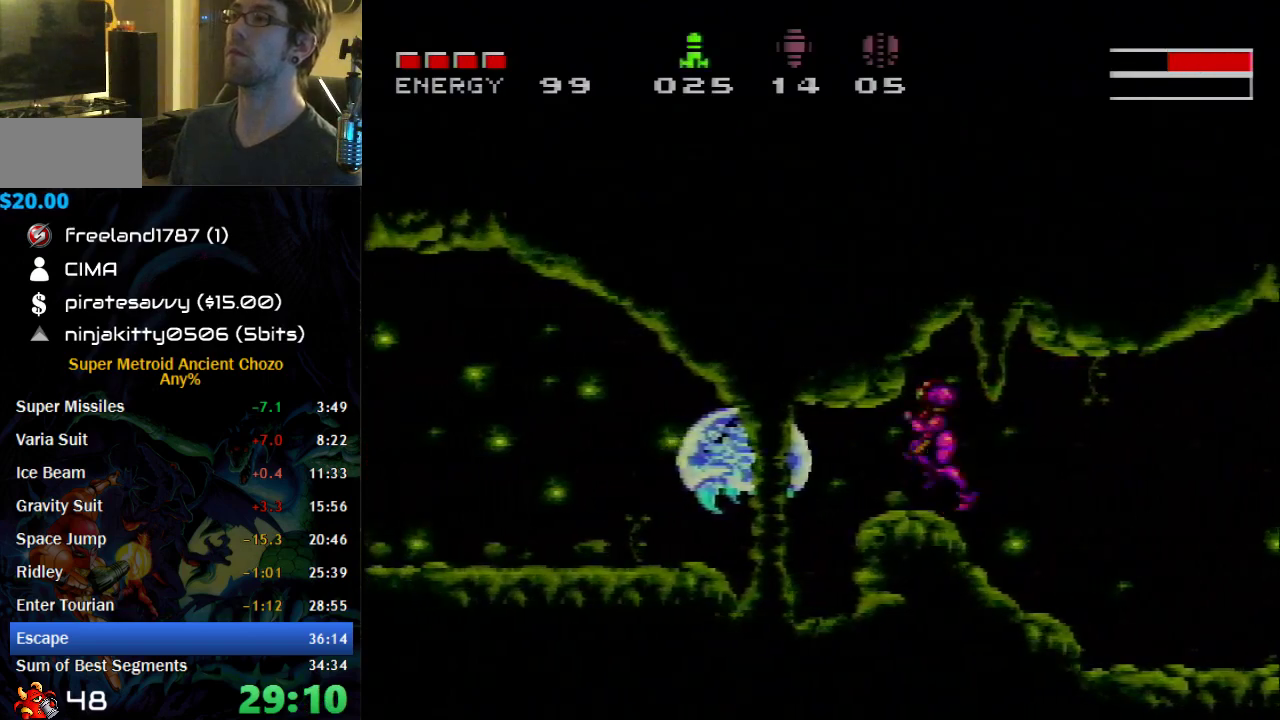
{"buttons": [], "events": [[183, "X", "down"], [250, "X", "up"], [300, "DPAD_DOWN", "down"], [367, "DPAD_DOWN", "up"], [400, "X", "down"], [483, "X", "up"]]}
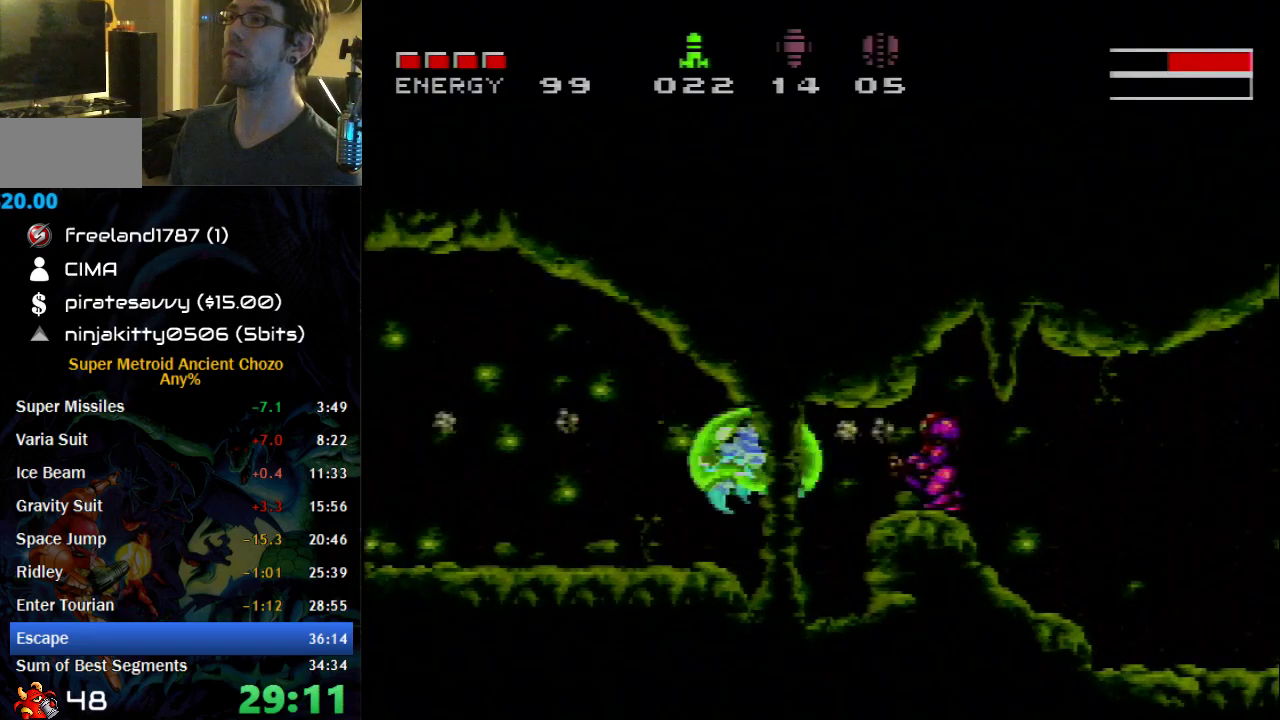
{"buttons": ["DPAD_DOWN"], "events": [[50, "X", "down"], [117, "X", "up"], [433, "DPAD_DOWN", "down"]]}
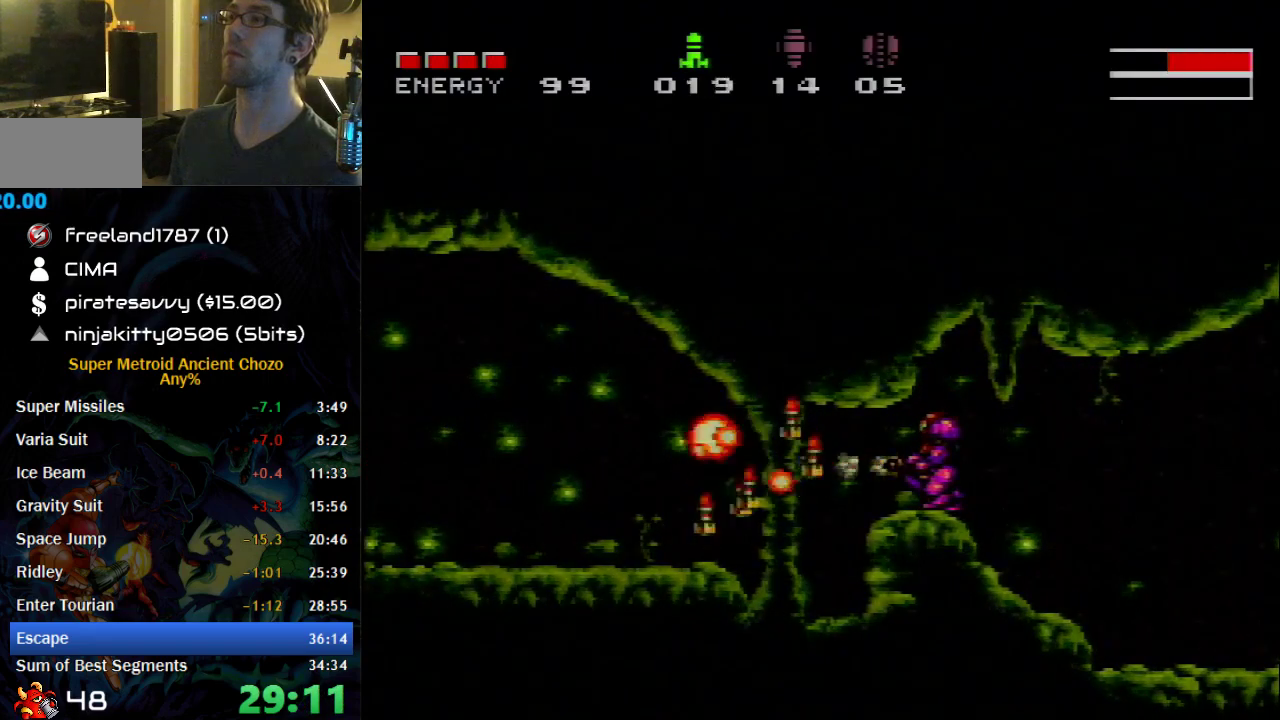
{"buttons": ["B", "DPAD_LEFT"], "events": [[17, "DPAD_LEFT", "down"], [50, "DPAD_DOWN", "up"], [300, "B", "down"], [333, "DPAD_UP", "down"], [367, "DPAD_LEFT", "up"], [433, "DPAD_LEFT", "down"], [483, "DPAD_UP", "up"]]}
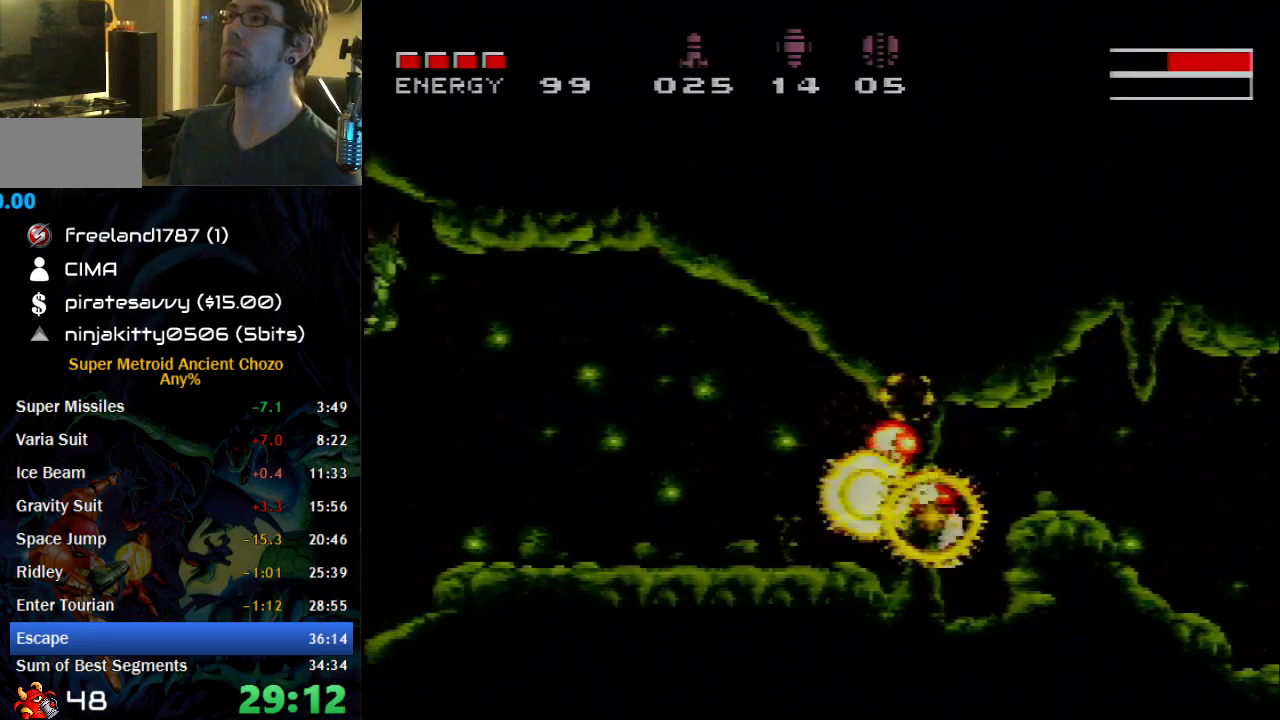
{"buttons": ["DPAD_LEFT"], "events": [[17, "Y", "down"], [117, "Y", "up"], [217, "Y", "down"], [267, "A", "down"], [267, "Y", "up"], [367, "B", "up"], [433, "A", "up"]]}
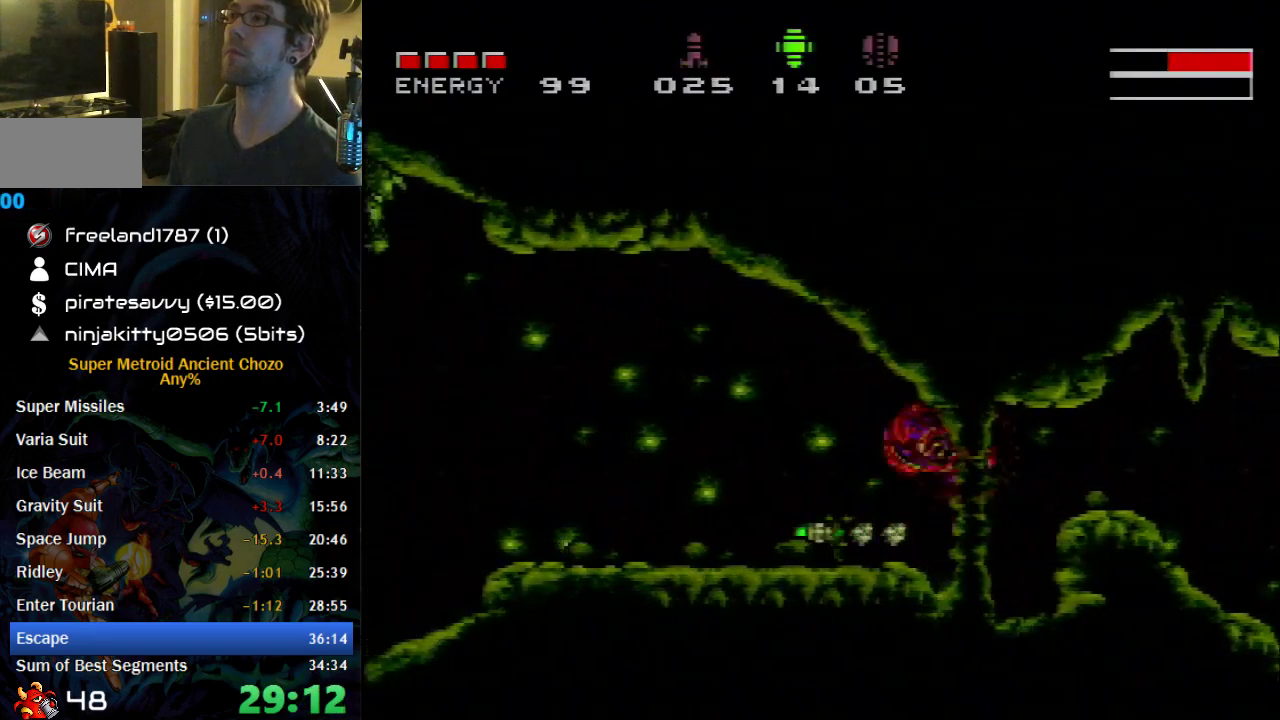
{"buttons": ["DPAD_LEFT"], "events": [[367, "Y", "down"], [433, "Y", "up"]]}
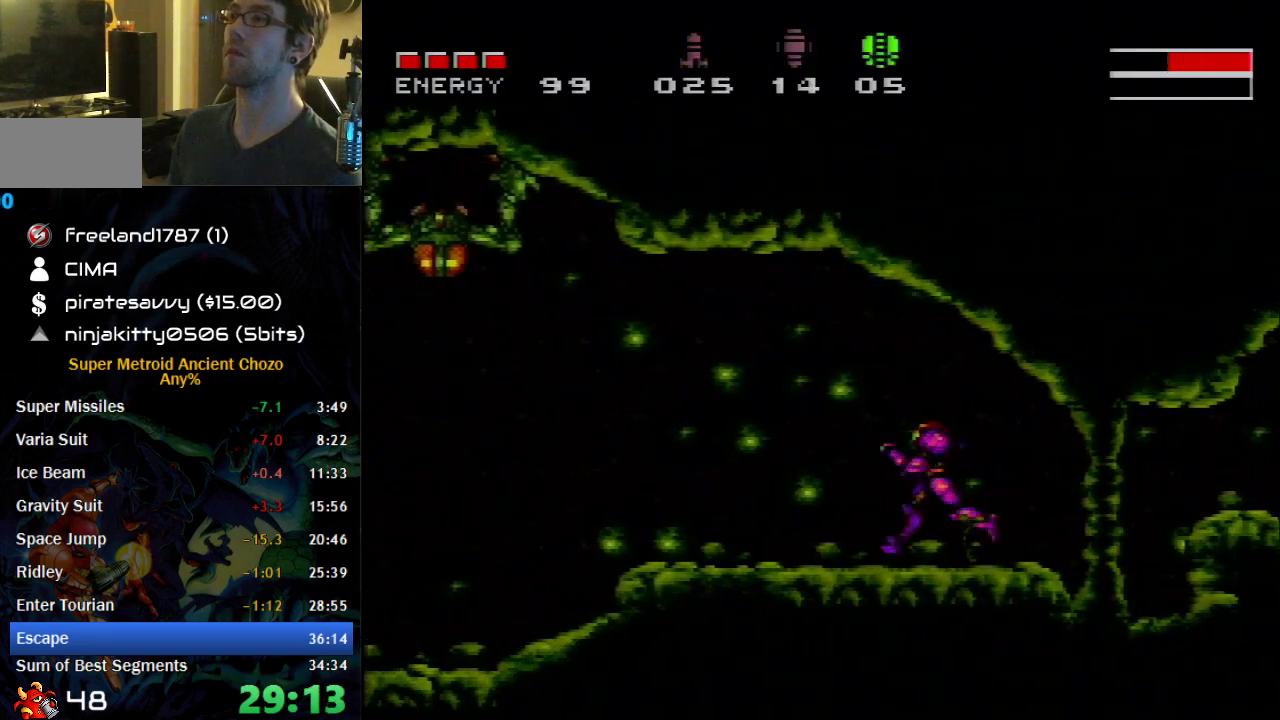
{"buttons": [], "events": [[17, "DPAD_LEFT", "up"], [367, "Y", "down"], [433, "Y", "up"]]}
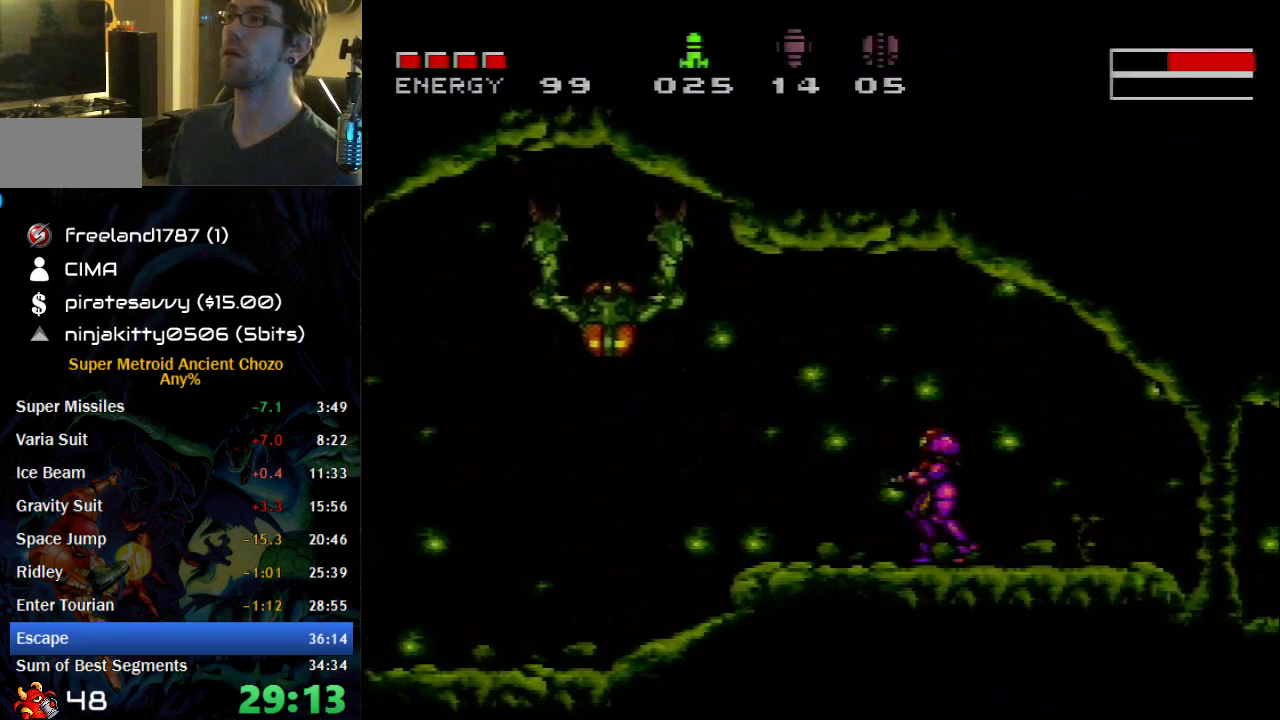
{"buttons": [], "events": [[83, "Y", "down"], [183, "DPAD_LEFT", "down"], [183, "Y", "up"], [367, "X", "down"], [400, "DPAD_LEFT", "up"], [467, "X", "up"]]}
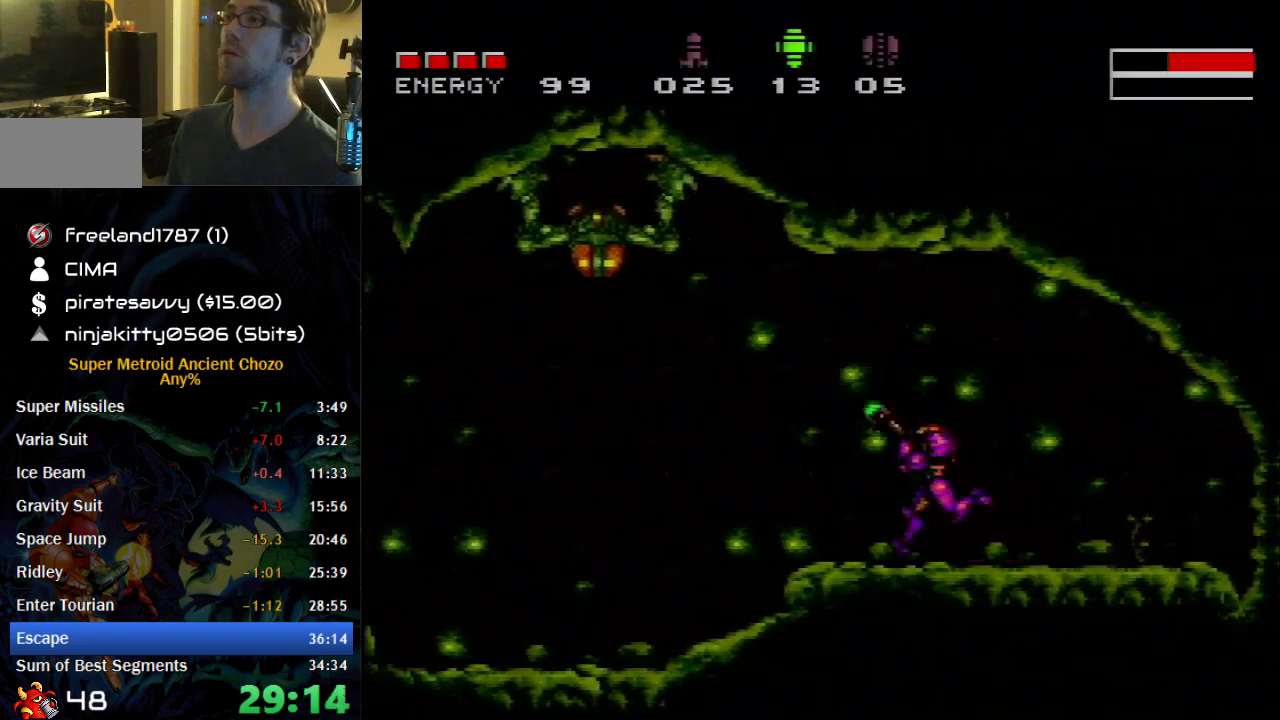
{"buttons": ["A", "B", "DPAD_LEFT"], "events": [[150, "X", "down"], [267, "X", "up"], [300, "DPAD_LEFT", "down"], [433, "B", "down"], [500, "A", "down"]]}
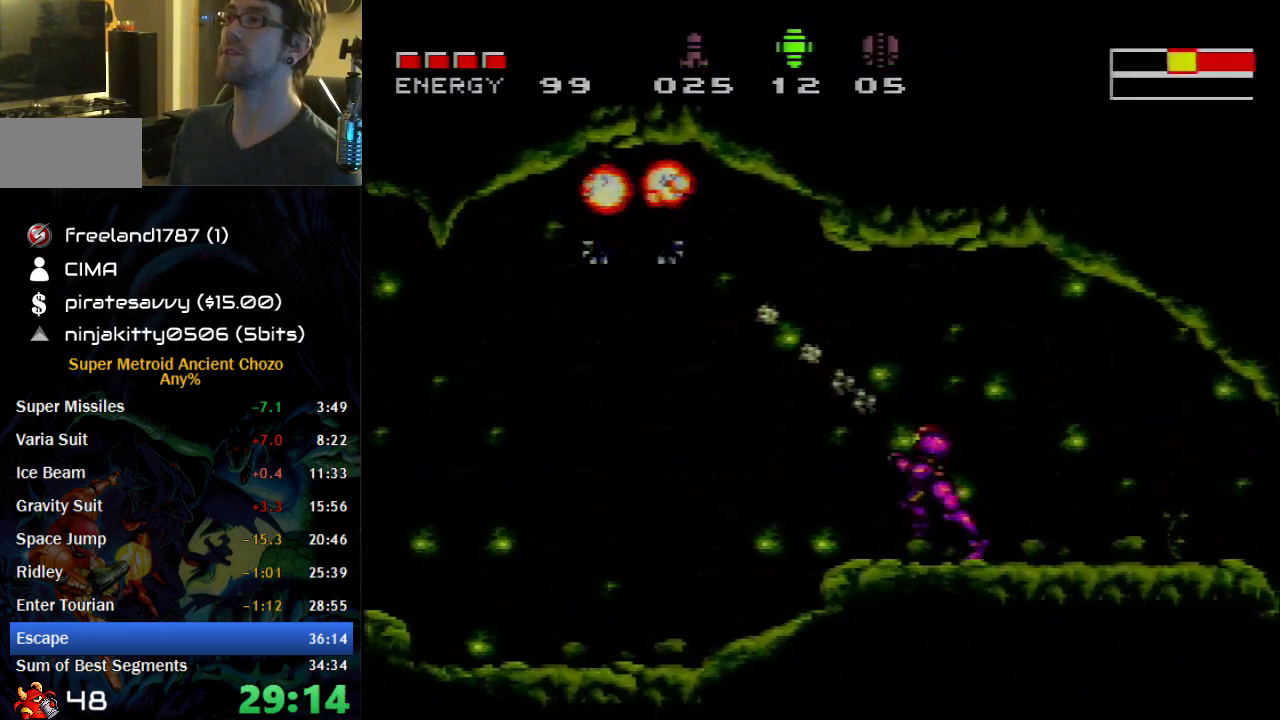
{"buttons": [], "events": [[183, "A", "up"], [183, "B", "up"], [217, "DPAD_LEFT", "up"]]}
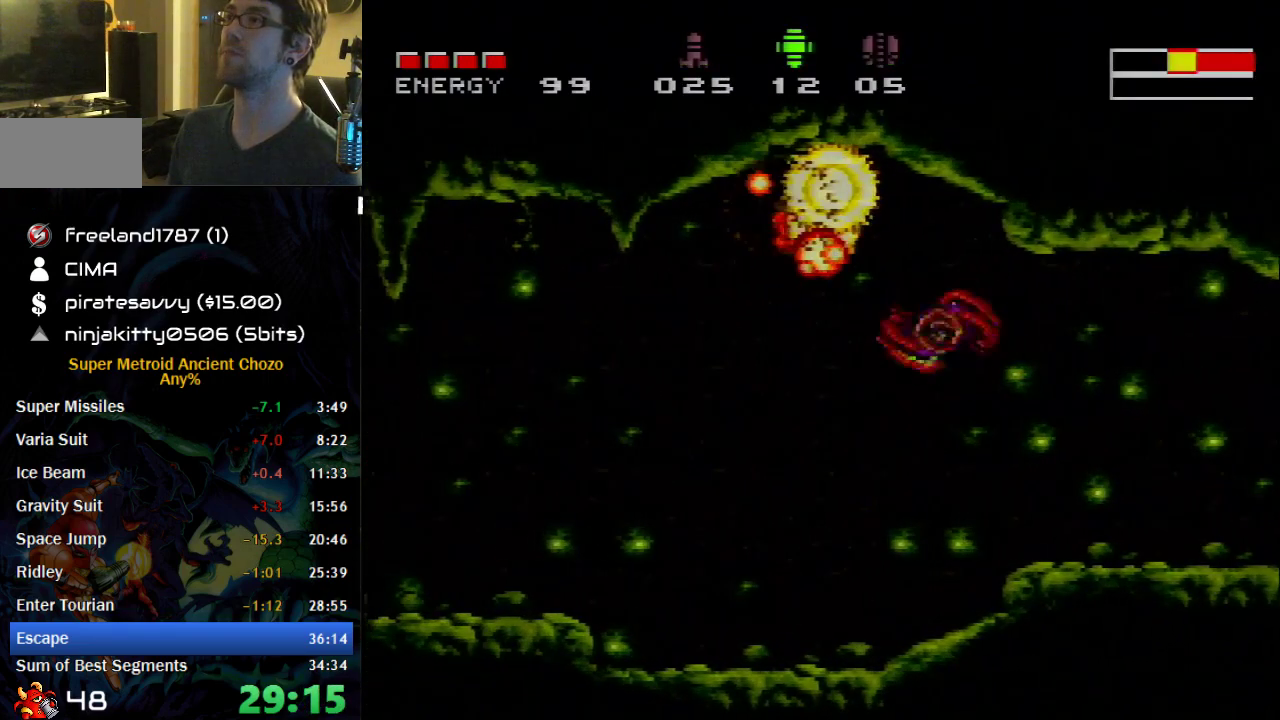
{"buttons": ["DPAD_LEFT"], "events": [[83, "A", "down"], [267, "A", "up"], [483, "DPAD_LEFT", "down"]]}
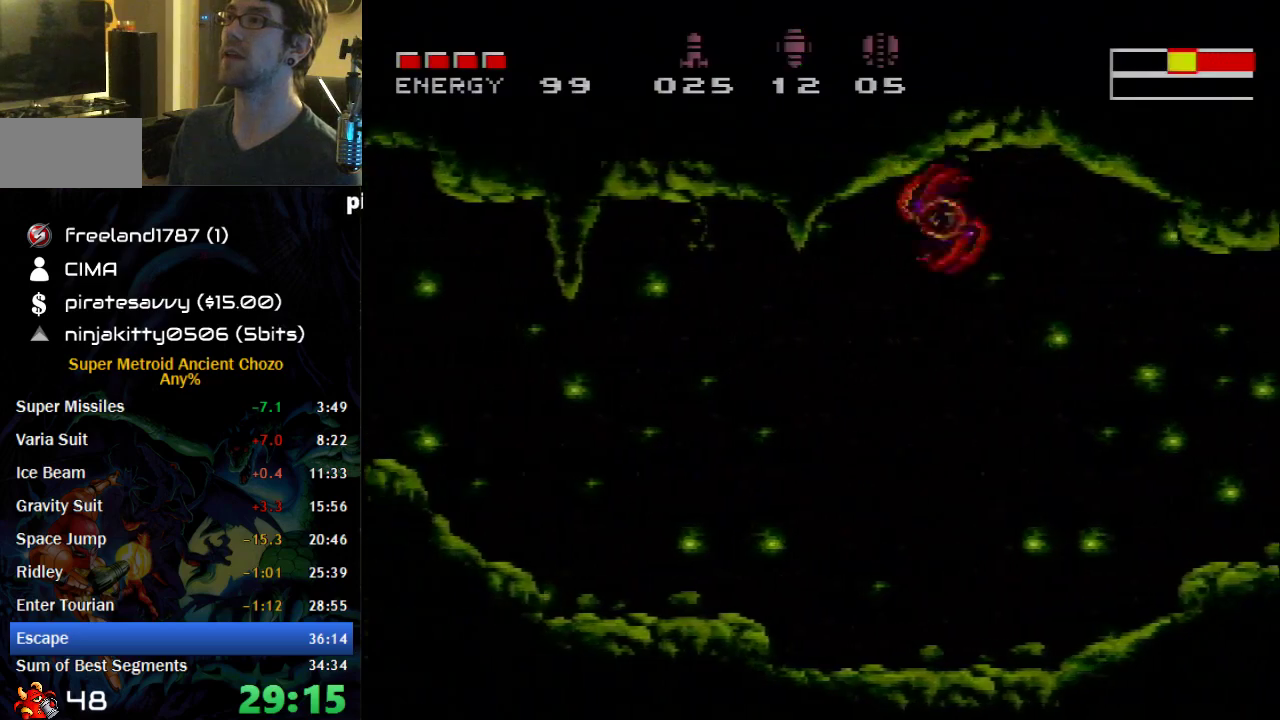
{"buttons": ["X"], "events": [[150, "Y", "down"], [367, "Y", "up"], [467, "DPAD_LEFT", "up"], [500, "X", "down"]]}
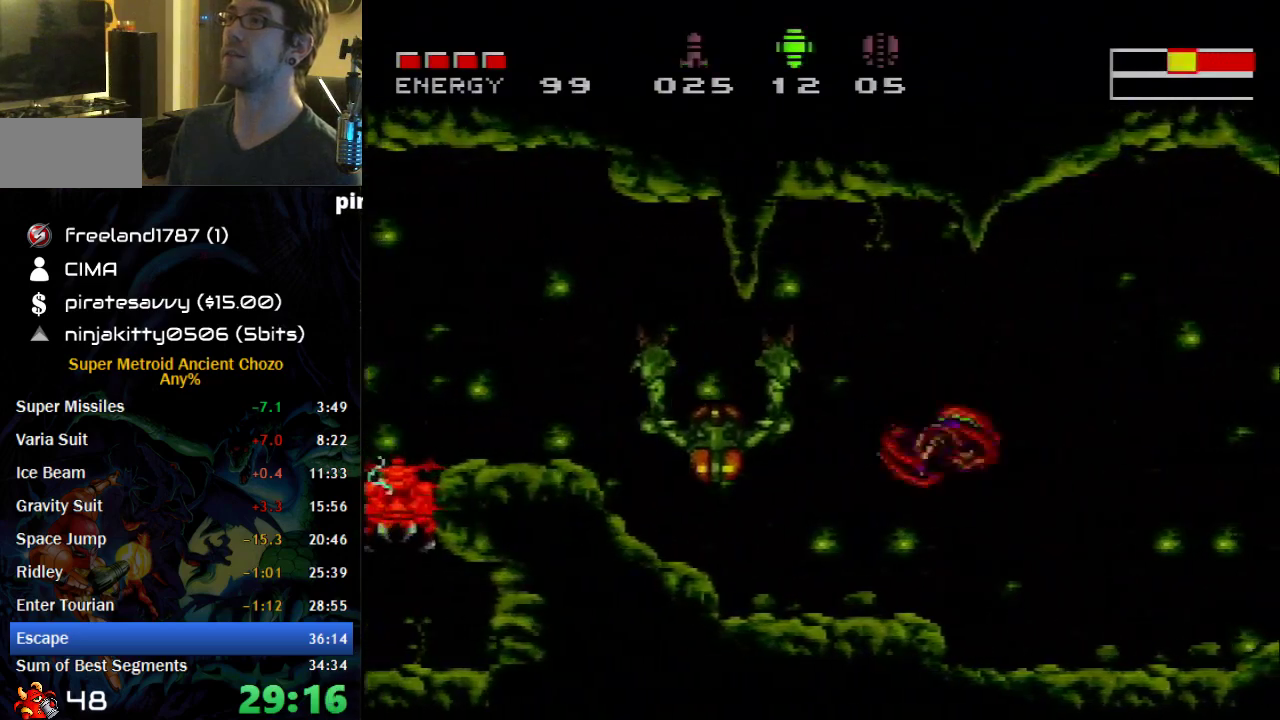
{"buttons": ["DPAD_UP"], "events": [[83, "X", "up"], [217, "DPAD_UP", "down"], [333, "X", "down"], [433, "X", "up"]]}
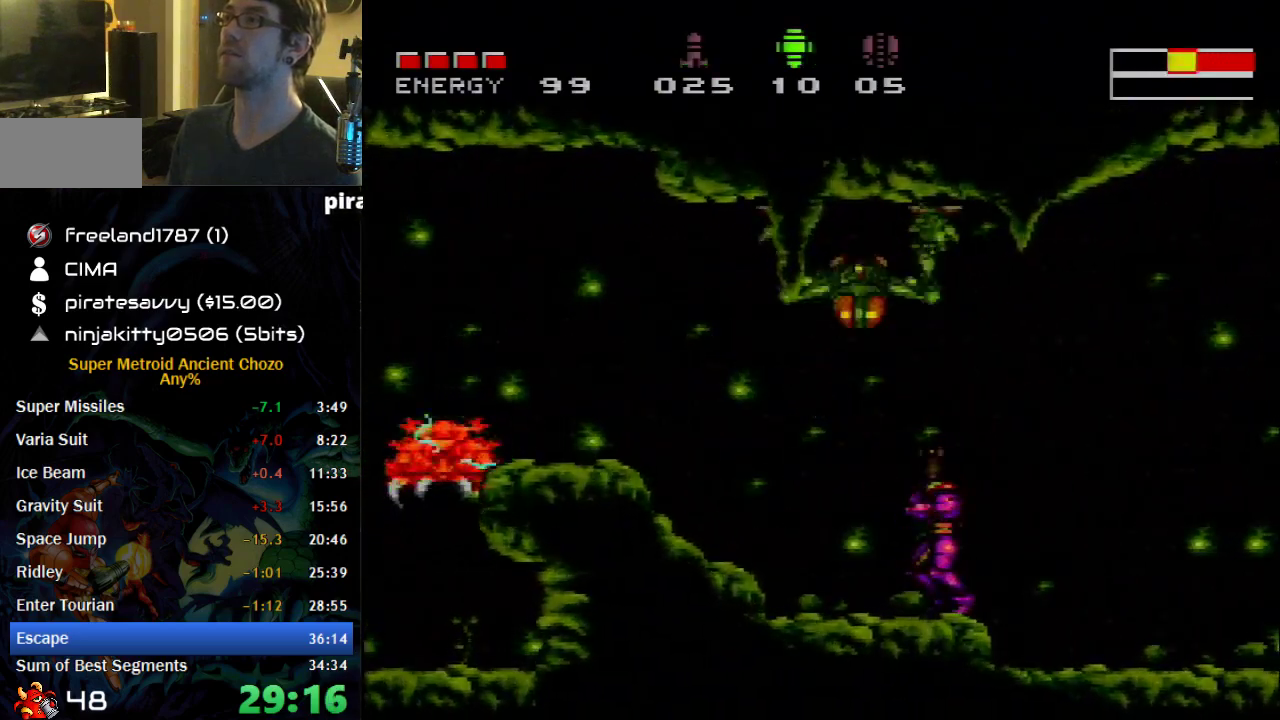
{"buttons": ["A", "B"], "events": [[183, "DPAD_LEFT", "down"], [183, "DPAD_UP", "up"], [267, "B", "down"], [333, "A", "down"], [467, "DPAD_LEFT", "up"]]}
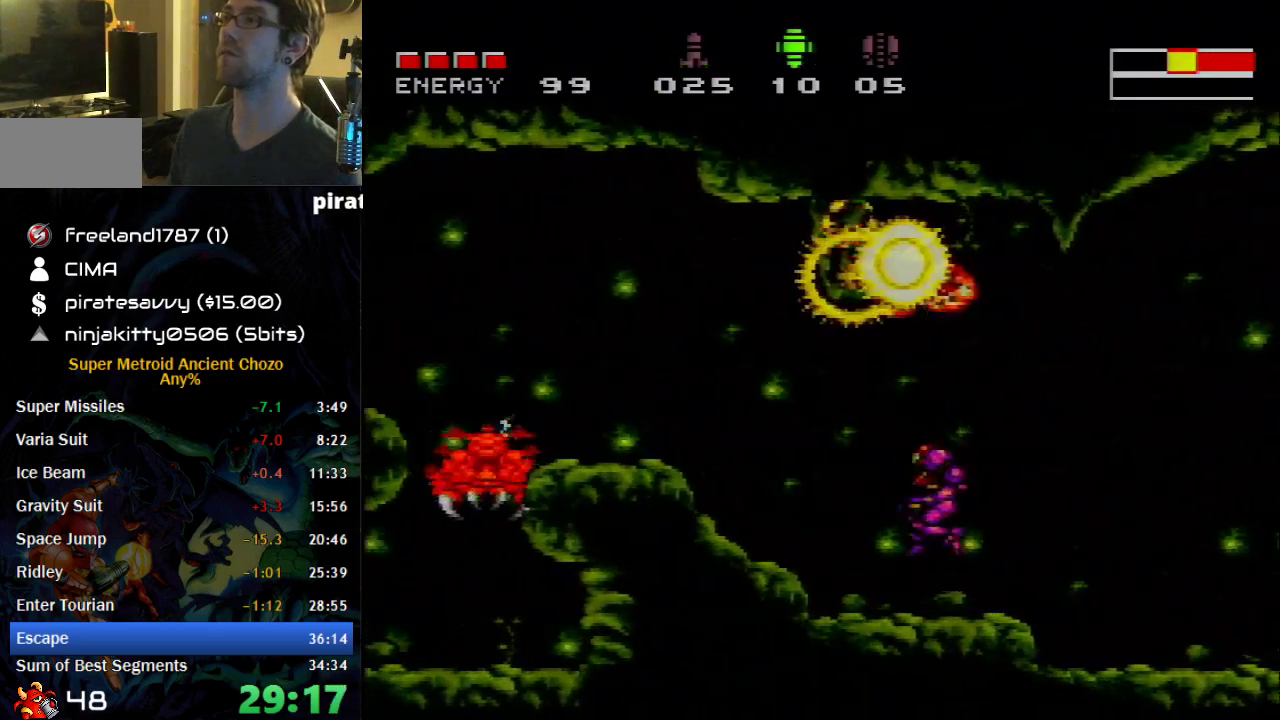
{"buttons": ["DPAD_LEFT"], "events": [[217, "A", "up"], [267, "B", "up"], [300, "DPAD_LEFT", "down"]]}
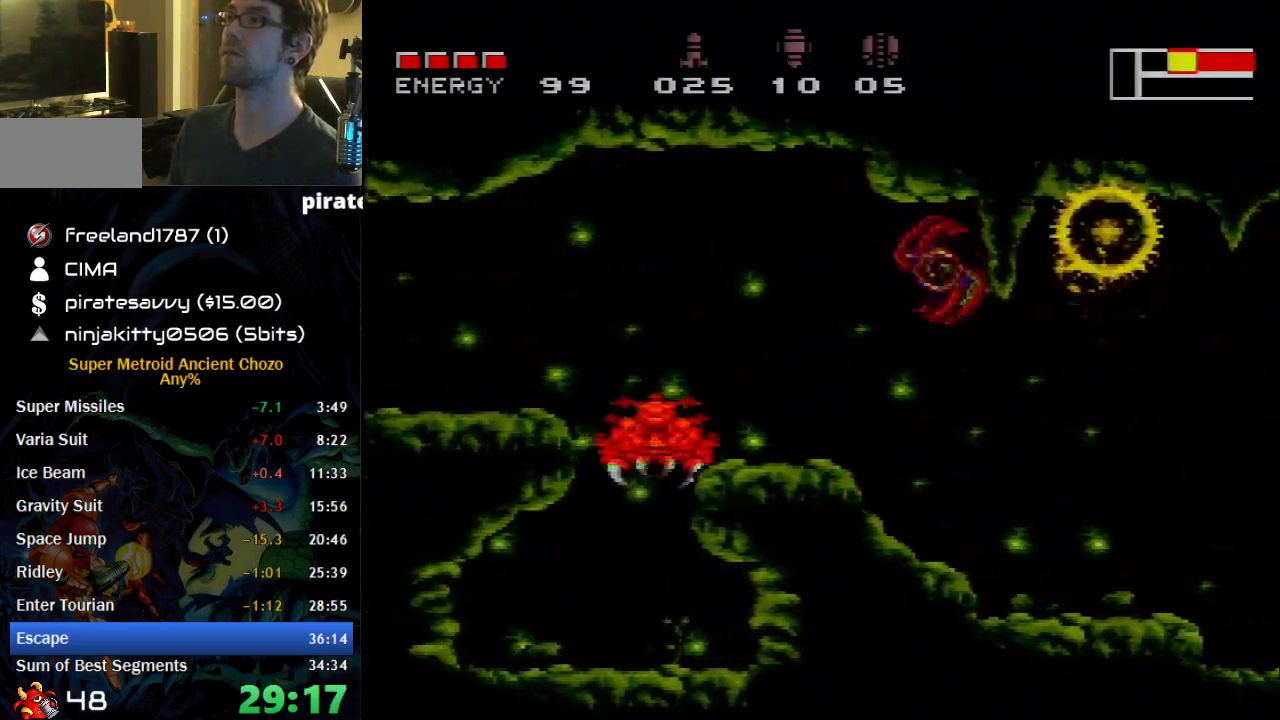
{"buttons": ["DPAD_LEFT"], "events": [[50, "X", "down"], [117, "DPAD_LEFT", "up"], [150, "X", "up"], [300, "X", "down"], [367, "X", "up"], [500, "DPAD_LEFT", "down"]]}
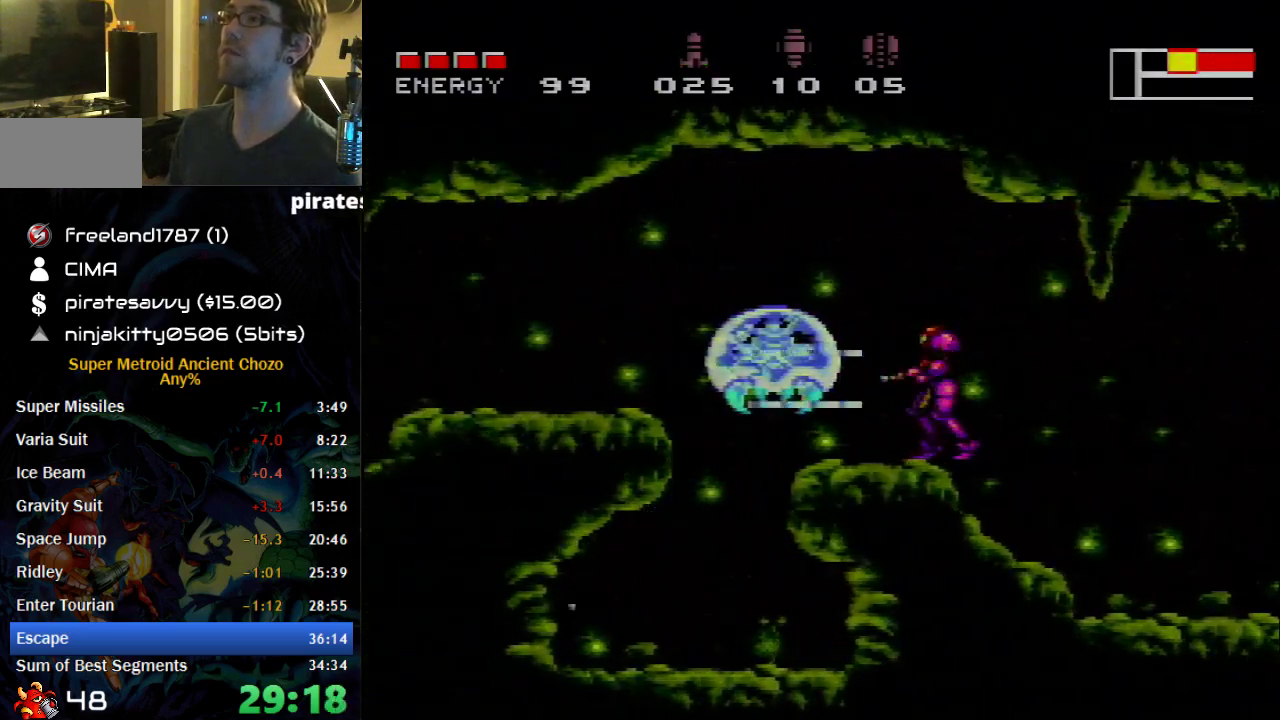
{"buttons": [], "events": [[17, "Y", "down"], [83, "Y", "up"], [117, "DPAD_LEFT", "up"], [183, "X", "down"], [250, "X", "up"], [300, "X", "down"], [367, "X", "up"], [433, "X", "down"], [500, "X", "up"]]}
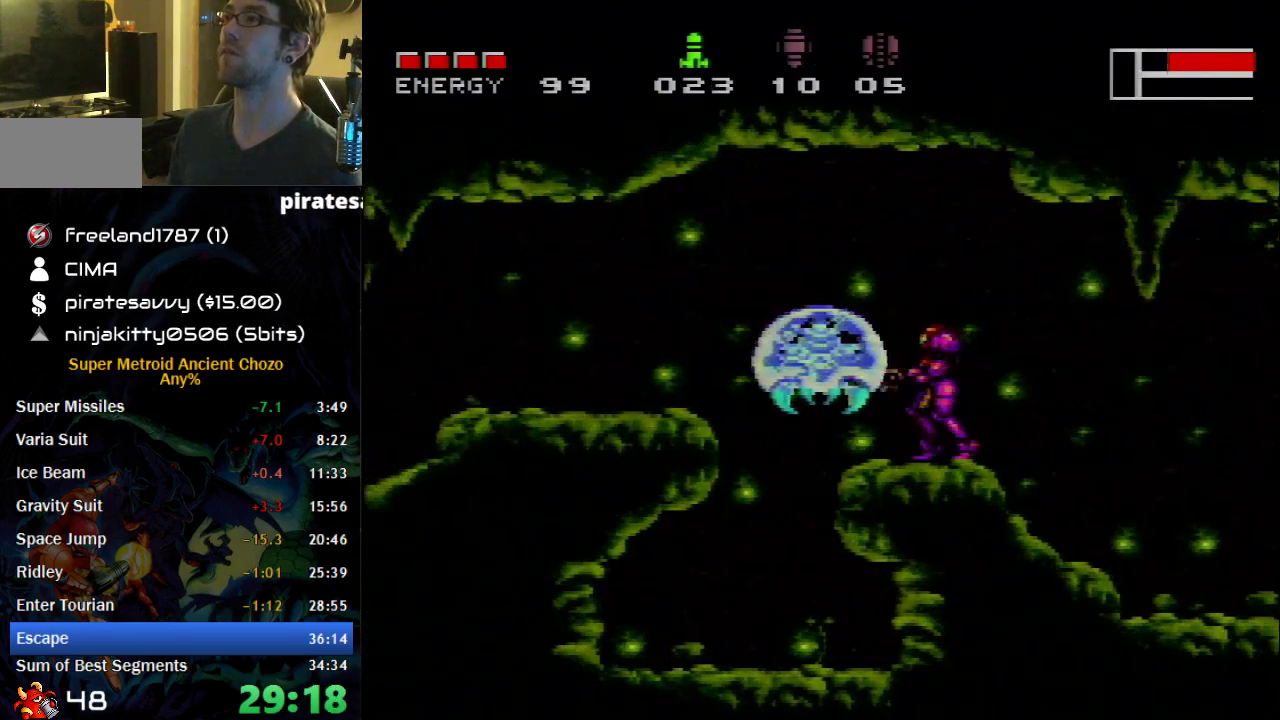
{"buttons": ["A", "B", "DPAD_LEFT"], "events": [[50, "X", "down"], [117, "X", "up"], [217, "X", "down"], [267, "DPAD_LEFT", "down"], [267, "X", "up"], [467, "A", "down"], [467, "B", "down"]]}
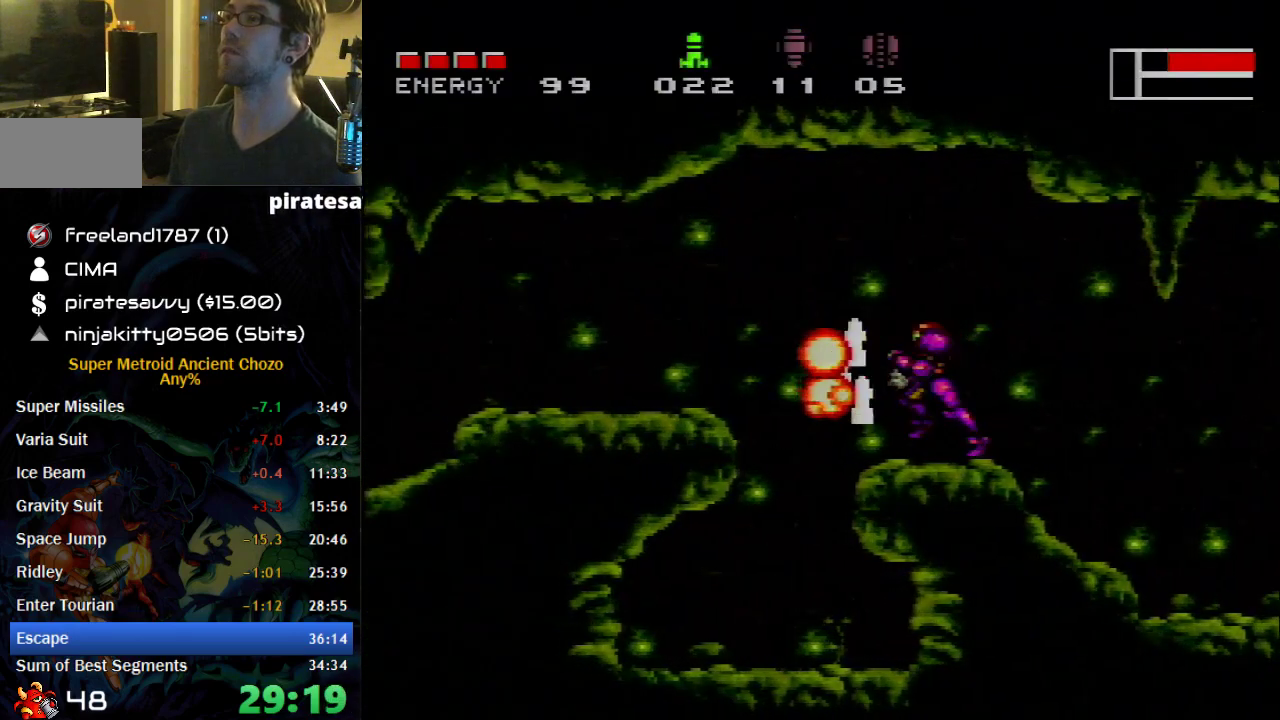
{"buttons": ["DPAD_LEFT"], "events": [[83, "A", "up"], [83, "B", "up"]]}
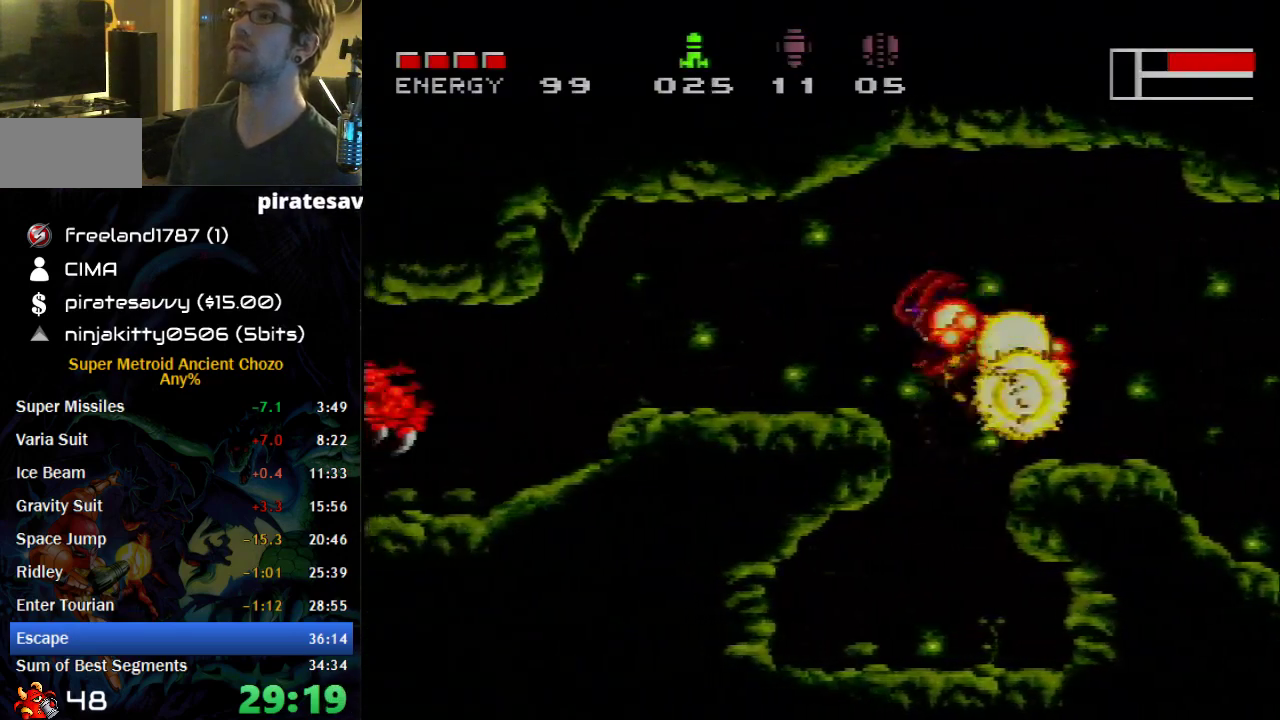
{"buttons": ["DPAD_DOWN"], "events": [[117, "X", "down"], [183, "DPAD_LEFT", "up"], [250, "X", "up"], [433, "Y", "down"], [483, "DPAD_DOWN", "down"], [483, "Y", "up"]]}
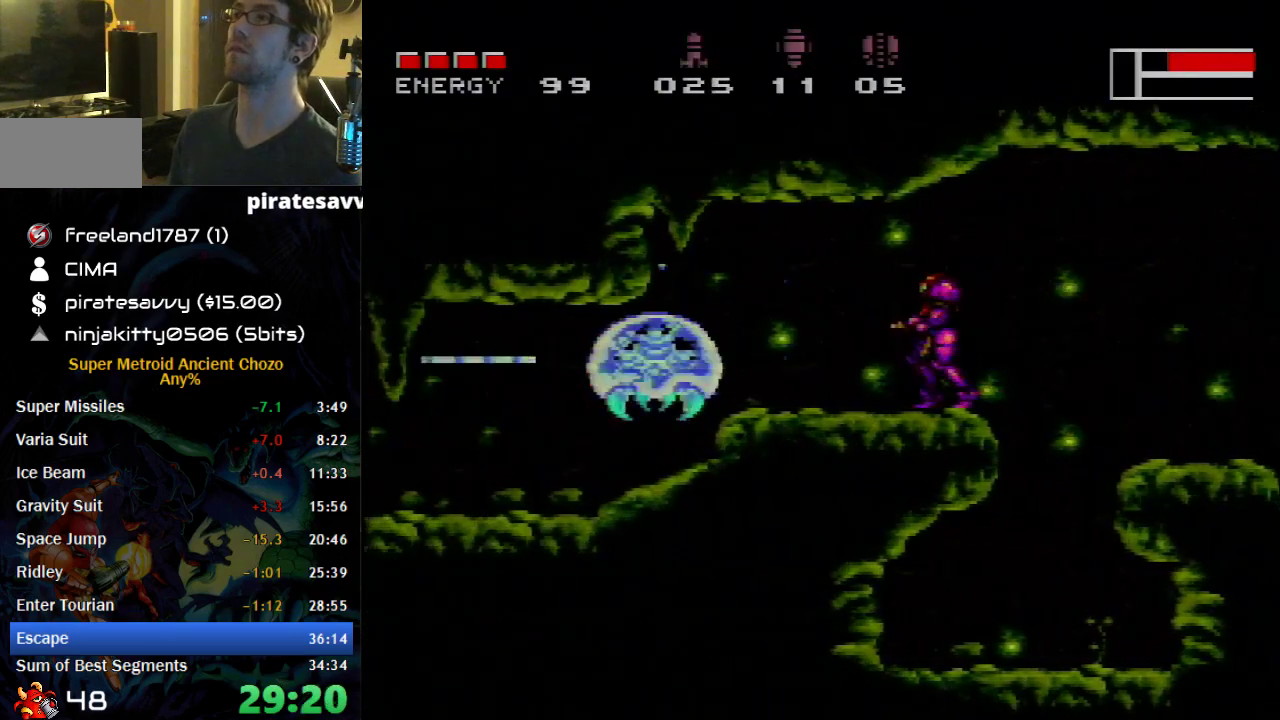
{"buttons": ["X"], "events": [[50, "DPAD_DOWN", "up"], [83, "X", "down"], [150, "X", "up"], [333, "X", "down"], [433, "X", "up"], [500, "X", "down"]]}
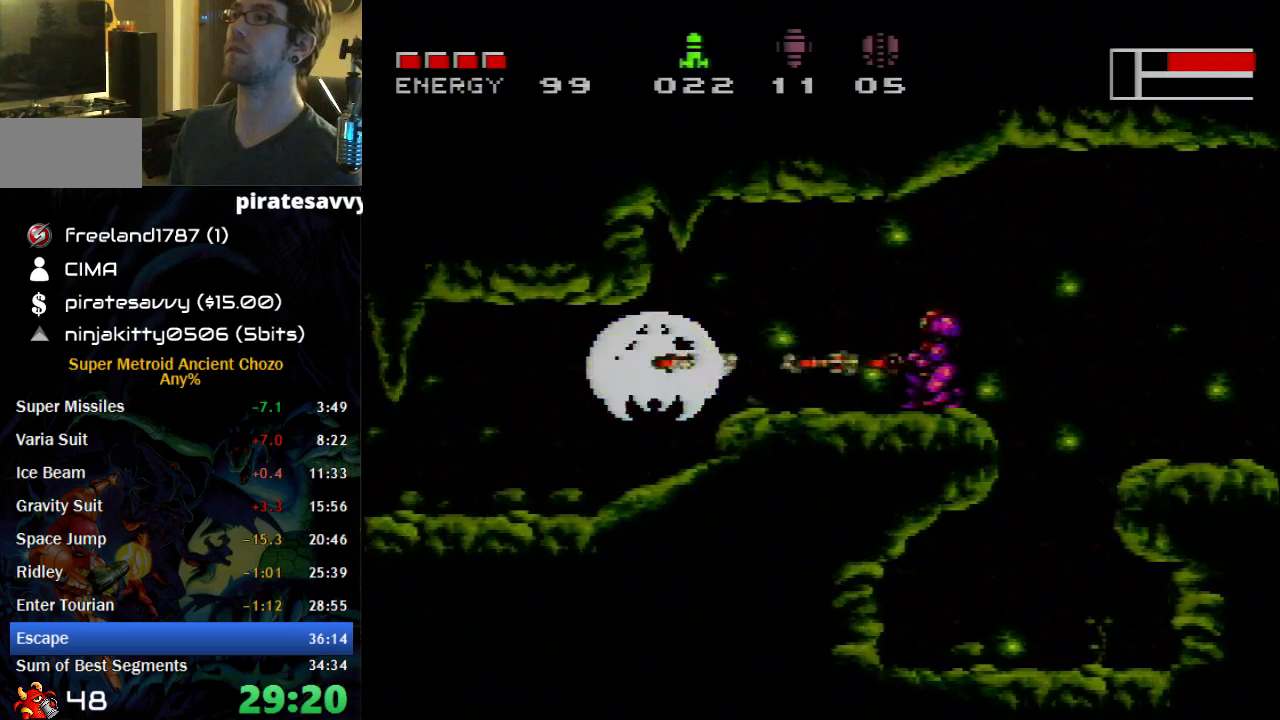
{"buttons": ["A", "B", "DPAD_LEFT"], "events": [[50, "X", "up"], [117, "X", "down"], [250, "DPAD_LEFT", "down"], [250, "X", "up"], [367, "B", "down"], [433, "A", "down"]]}
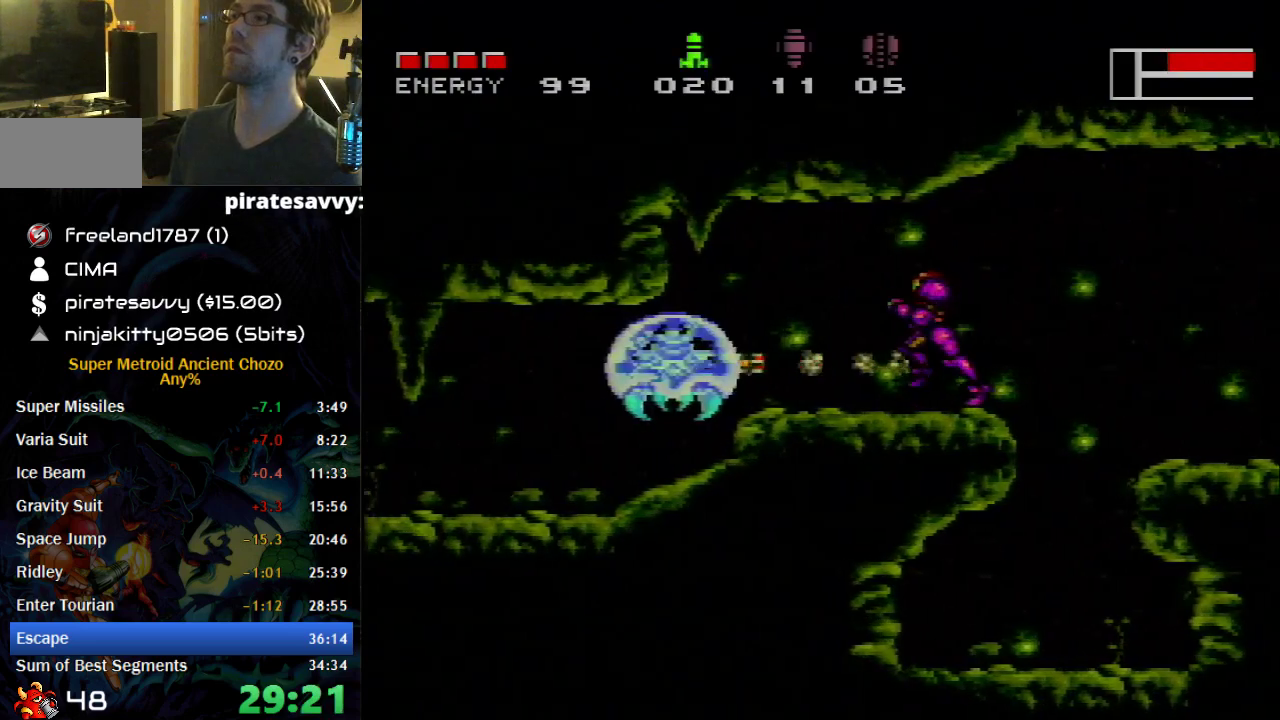
{"buttons": ["B", "DPAD_LEFT"], "events": [[17, "B", "up"], [50, "A", "up"], [250, "B", "down"]]}